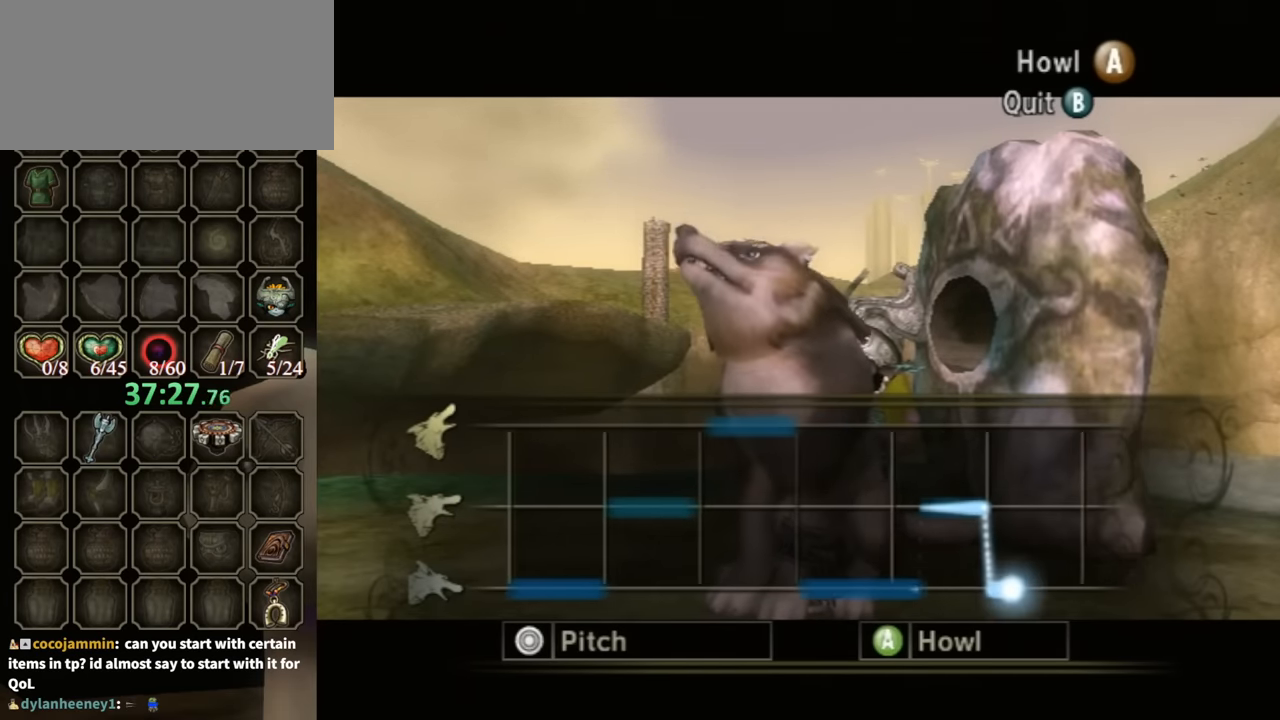
Gameplay with a controller (Nintendo layout); each line is a JSON object with the inputs held at the frame after it. "events" lists button and stick changes between this image and that frame as [ms after this image, input, new state], when the widget could be followed in between. Not read: L3 R3.
{"buttons": ["A"], "left_stick": "down", "right_stick": "center", "events": []}
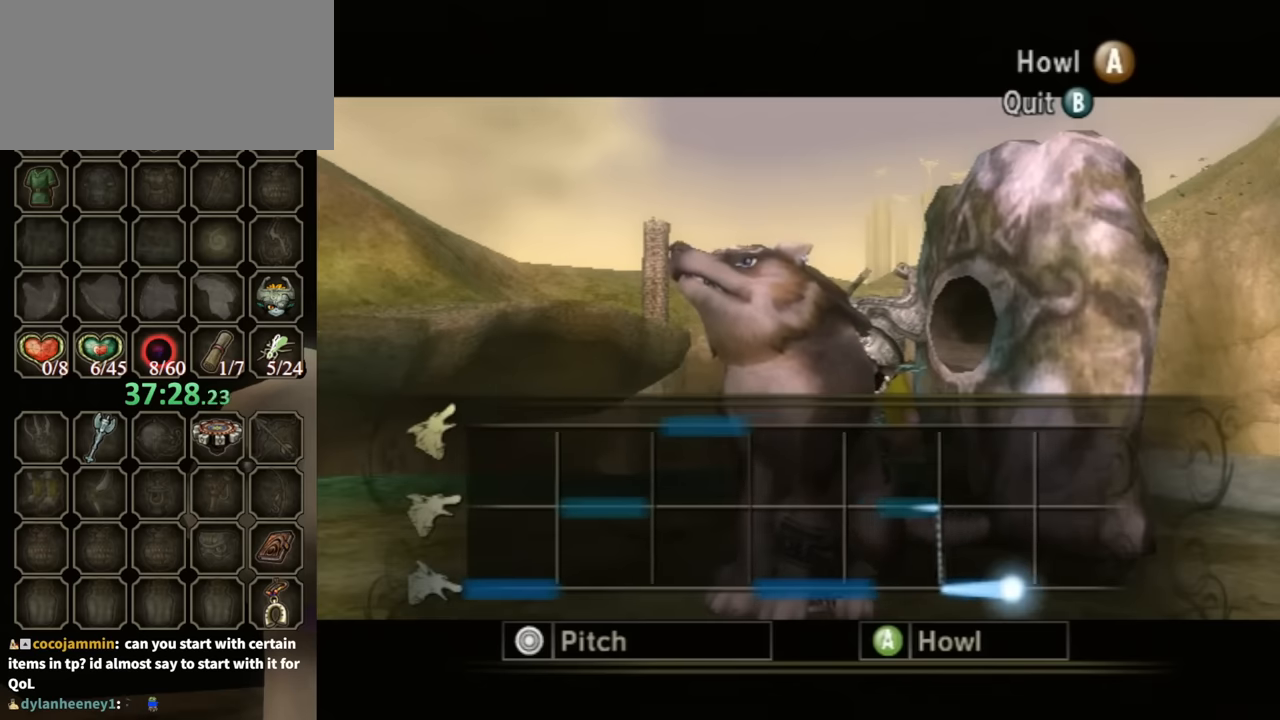
{"buttons": ["A"], "left_stick": "up", "right_stick": "center", "events": [[34, "left_stick", "up"]]}
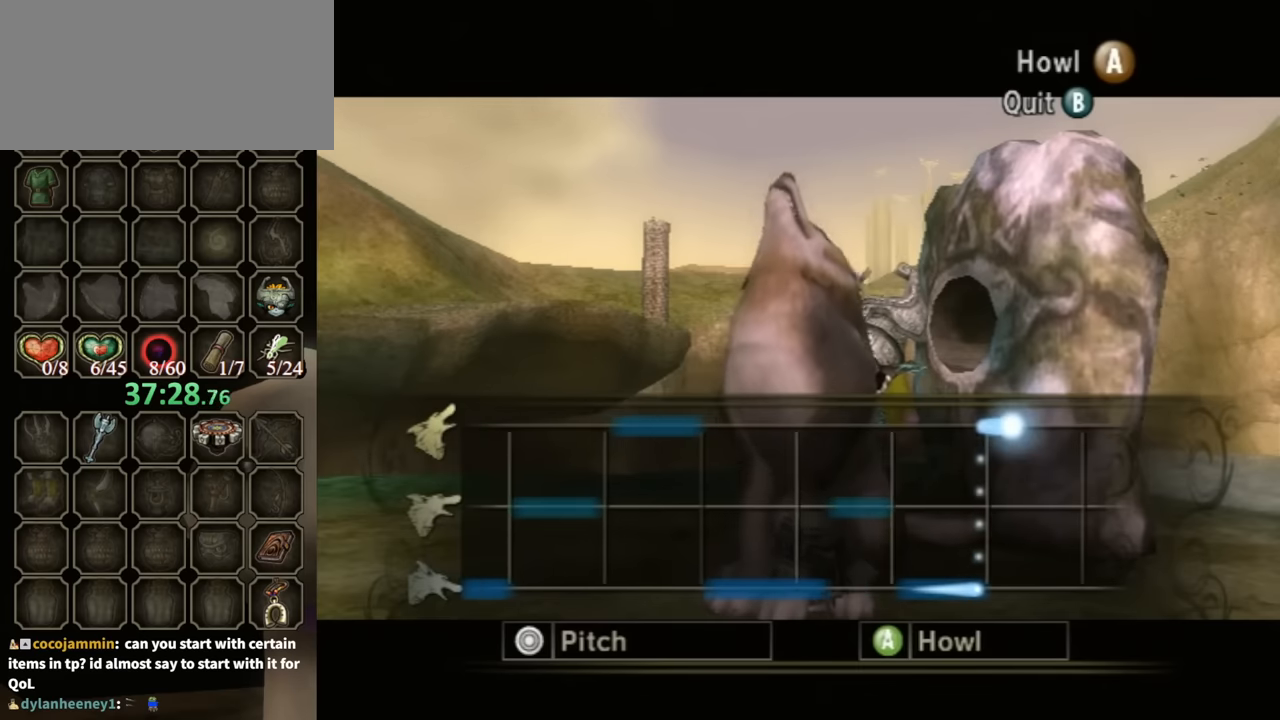
{"buttons": ["A"], "left_stick": "up", "right_stick": "center", "events": []}
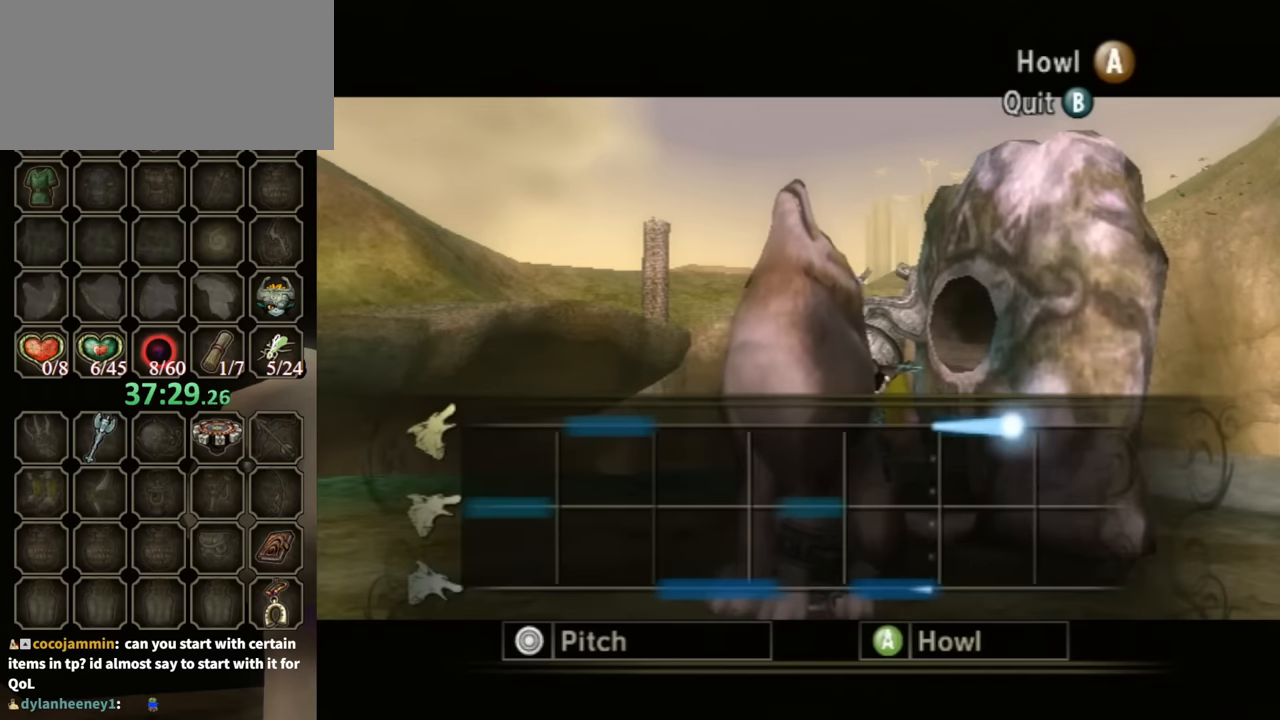
{"buttons": ["A"], "left_stick": "up", "right_stick": "center", "events": []}
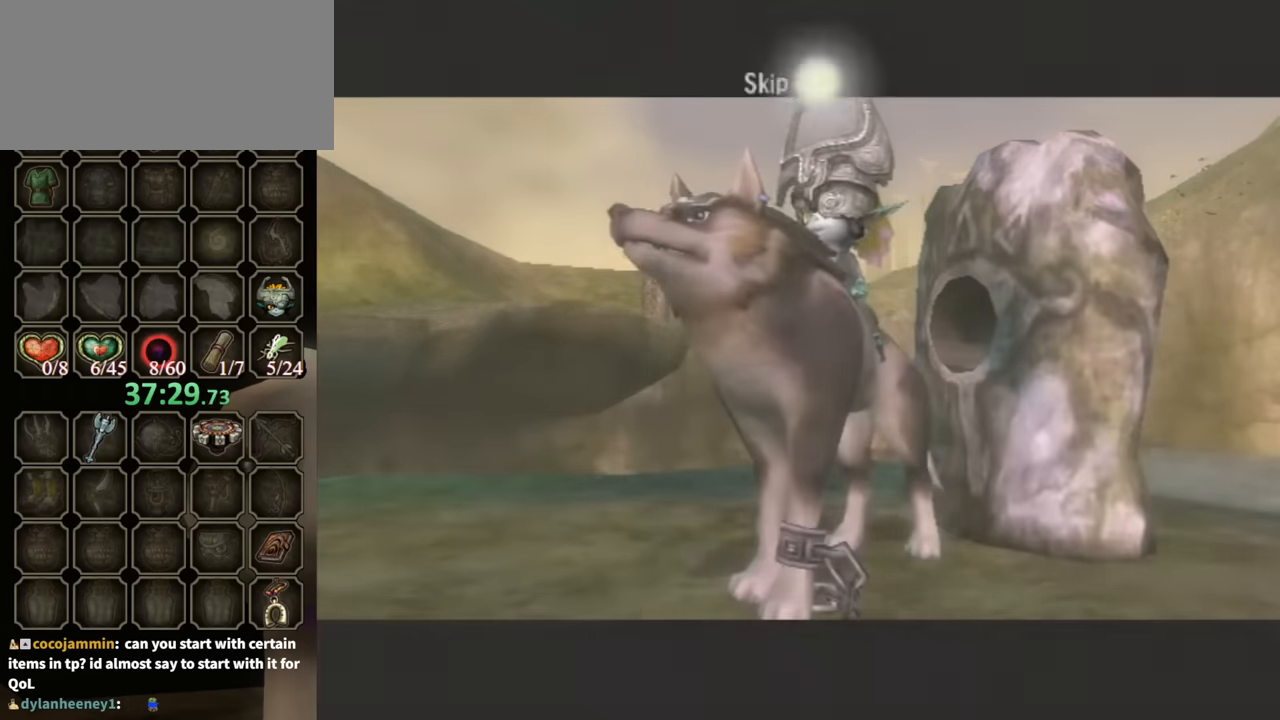
{"buttons": [], "left_stick": "center", "right_stick": "center", "events": [[167, "left_stick", "center"], [334, "A", "up"]]}
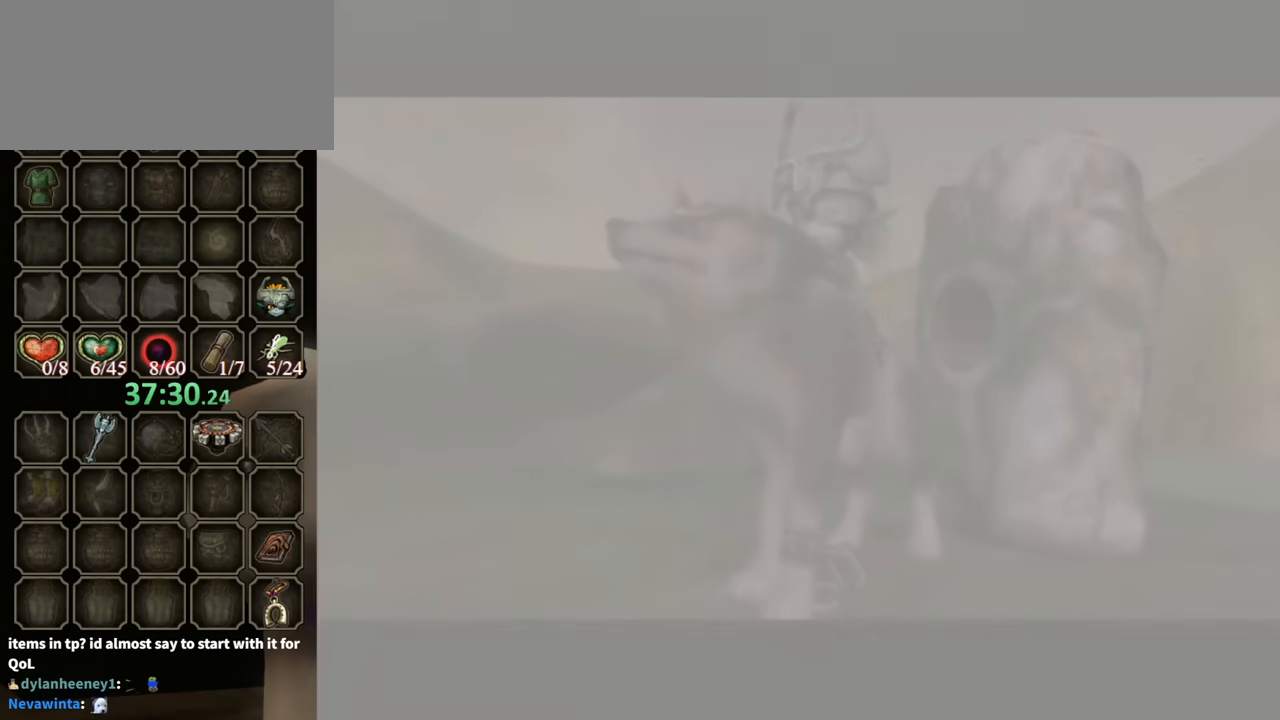
{"buttons": [], "left_stick": "center", "right_stick": "center", "events": []}
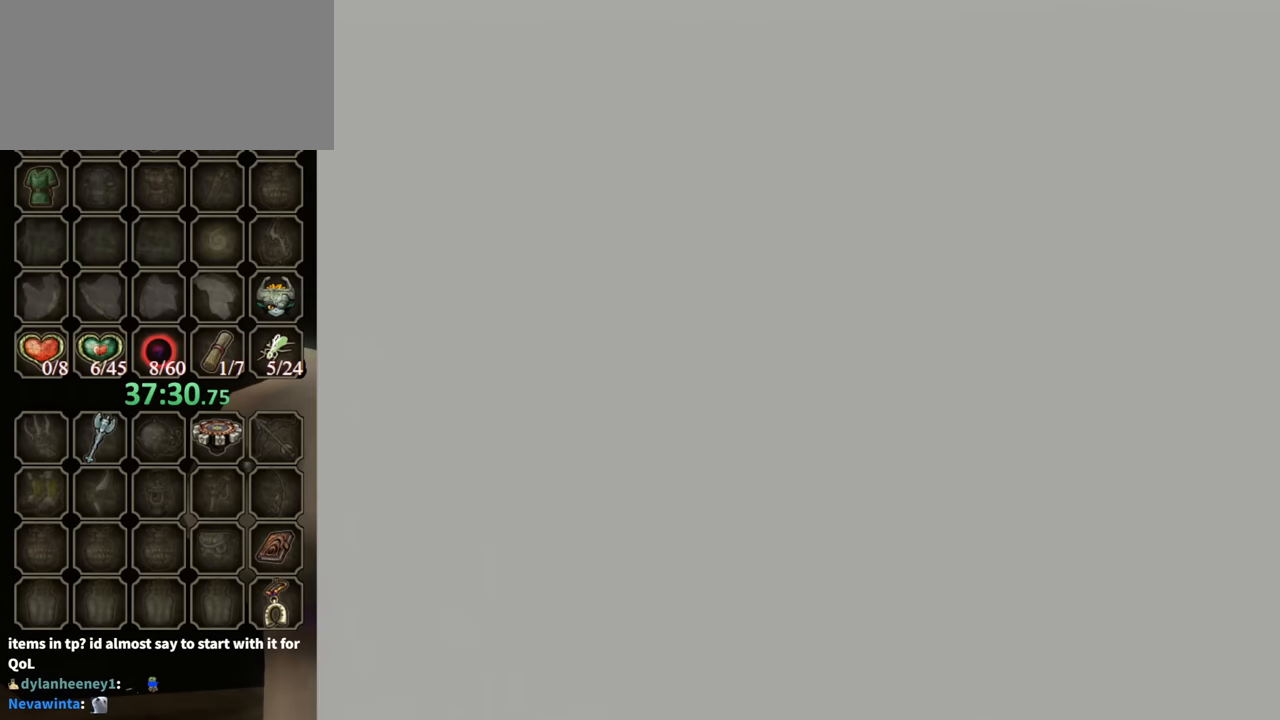
{"buttons": [], "left_stick": "center", "right_stick": "center", "events": []}
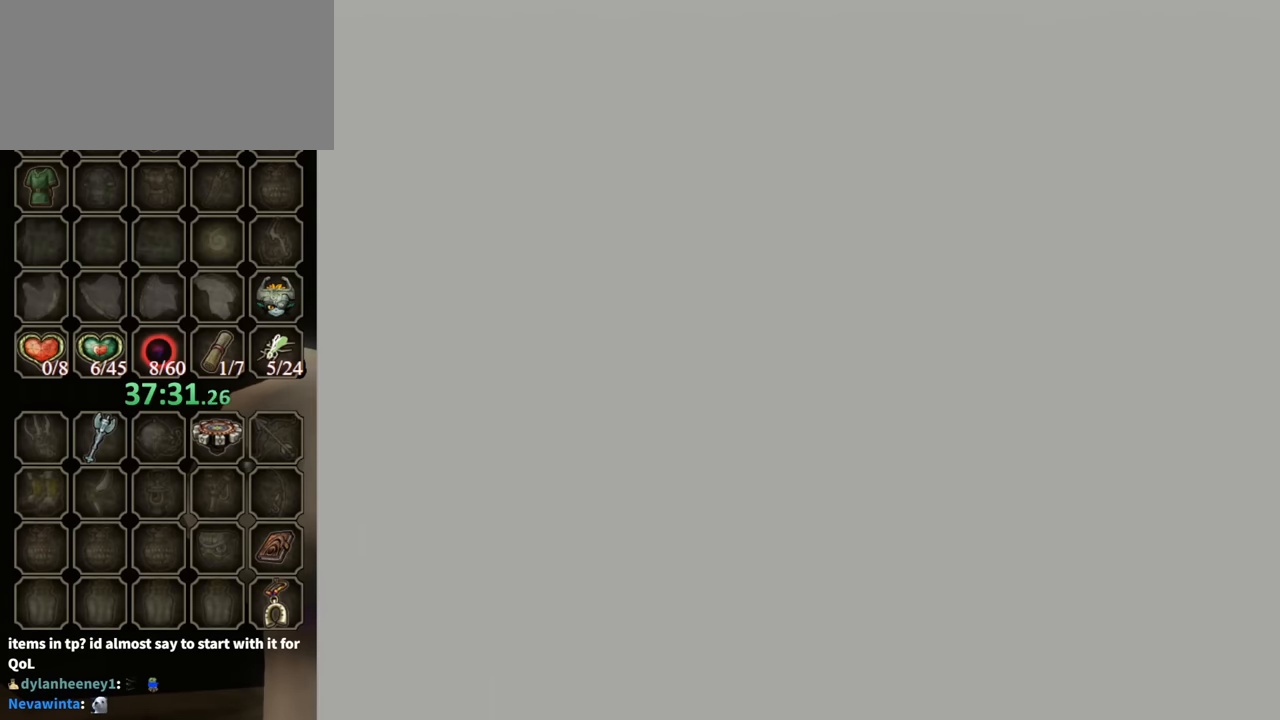
{"buttons": [], "left_stick": "center", "right_stick": "center", "events": []}
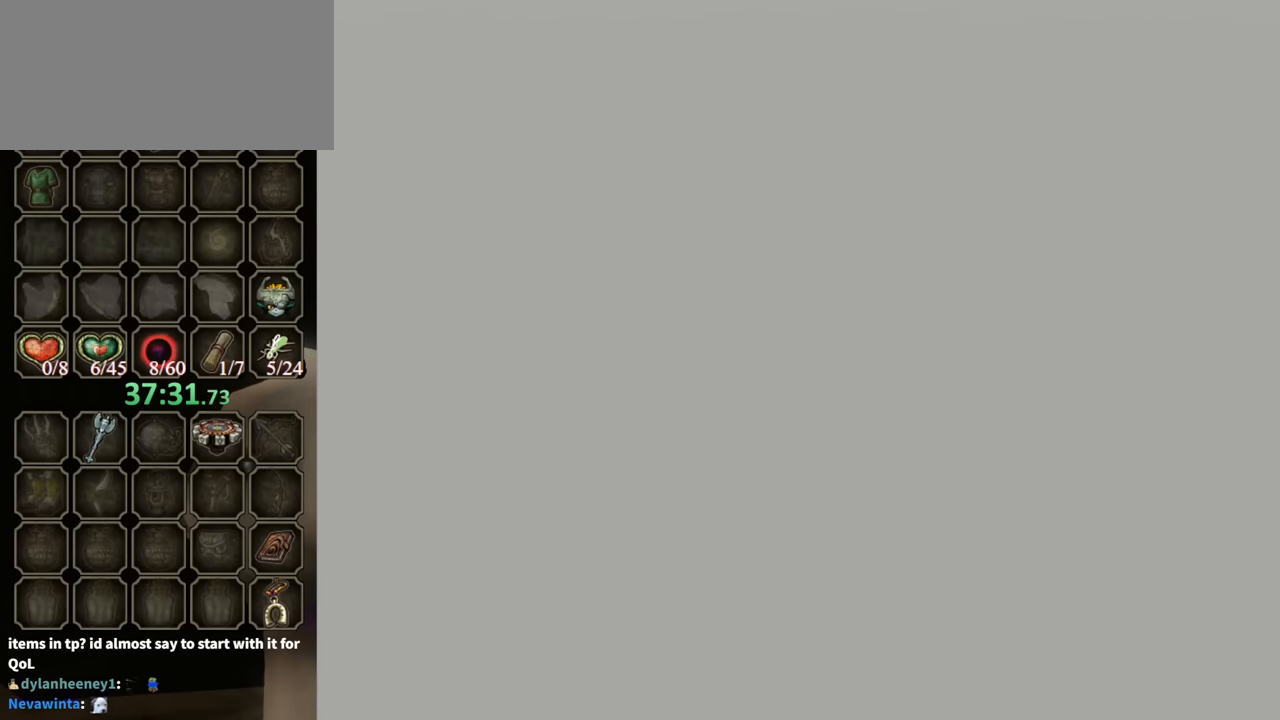
{"buttons": [], "left_stick": "center", "right_stick": "center", "events": []}
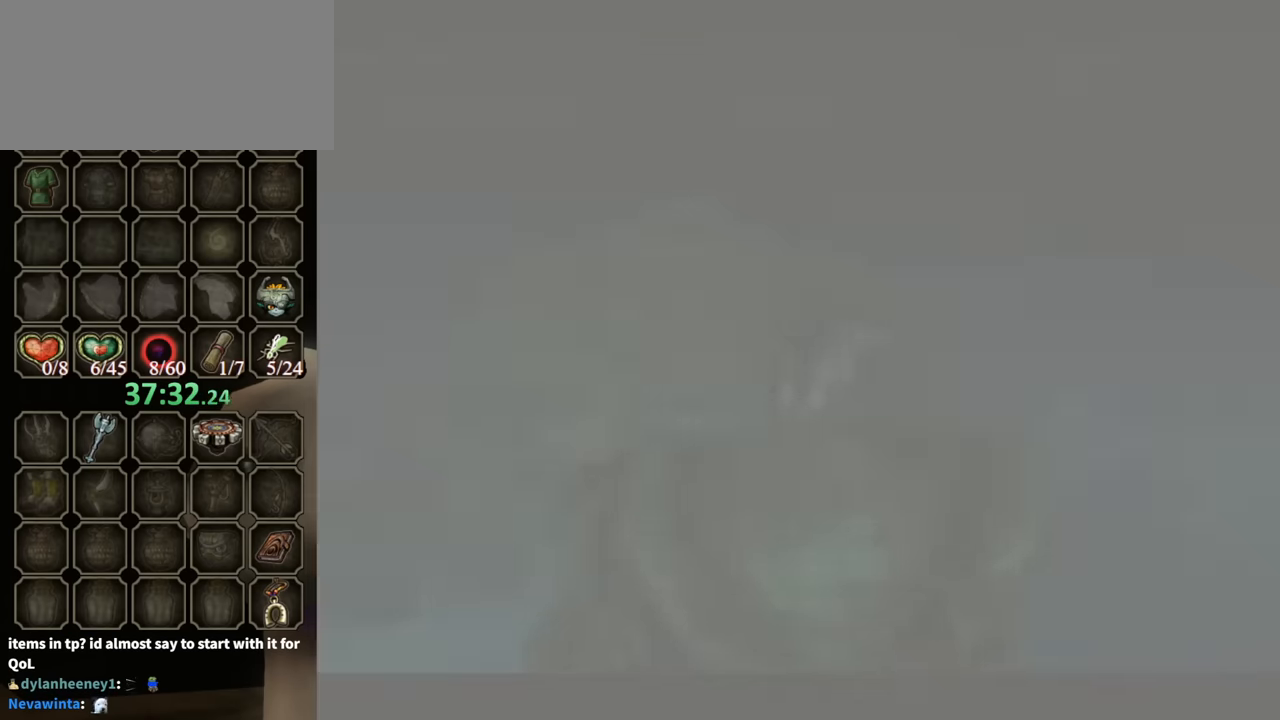
{"buttons": [], "left_stick": "center", "right_stick": "center", "events": [[167, "A", "down"], [367, "A", "up"]]}
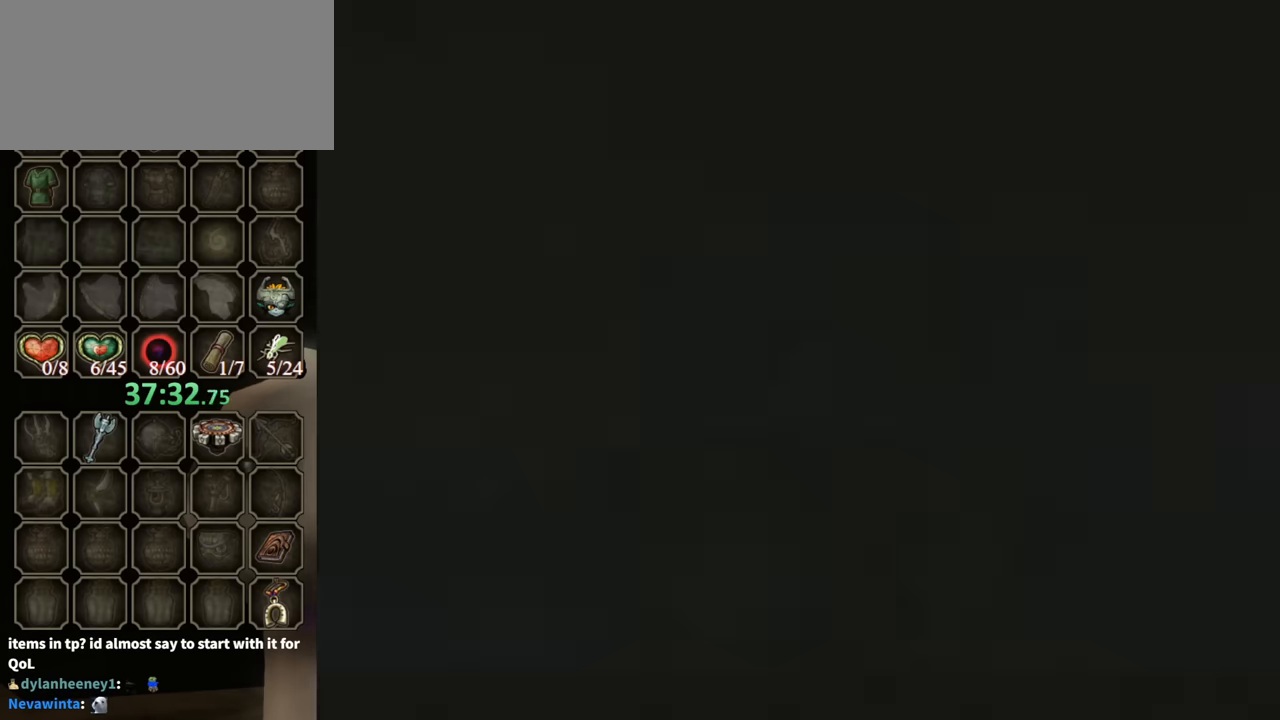
{"buttons": ["A"], "left_stick": "center", "right_stick": "center", "events": [[34, "A", "down"]]}
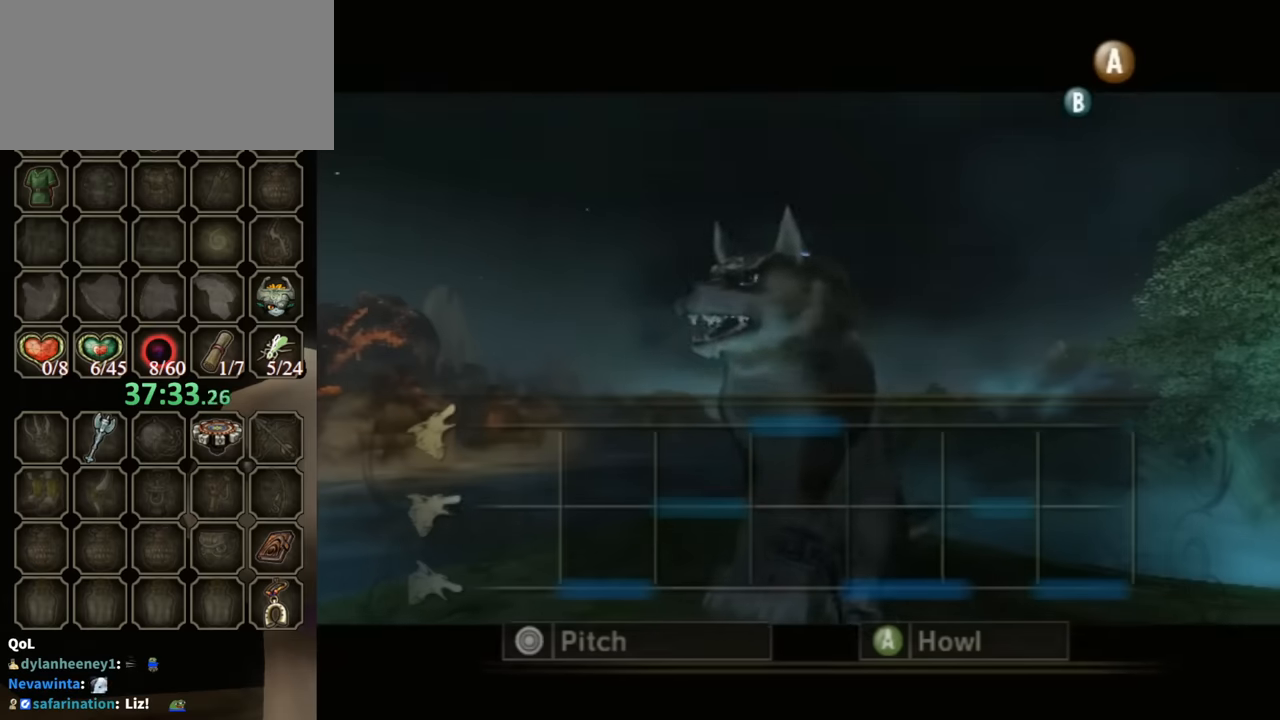
{"buttons": ["A"], "left_stick": "down", "right_stick": "center", "events": [[200, "left_stick", "down"]]}
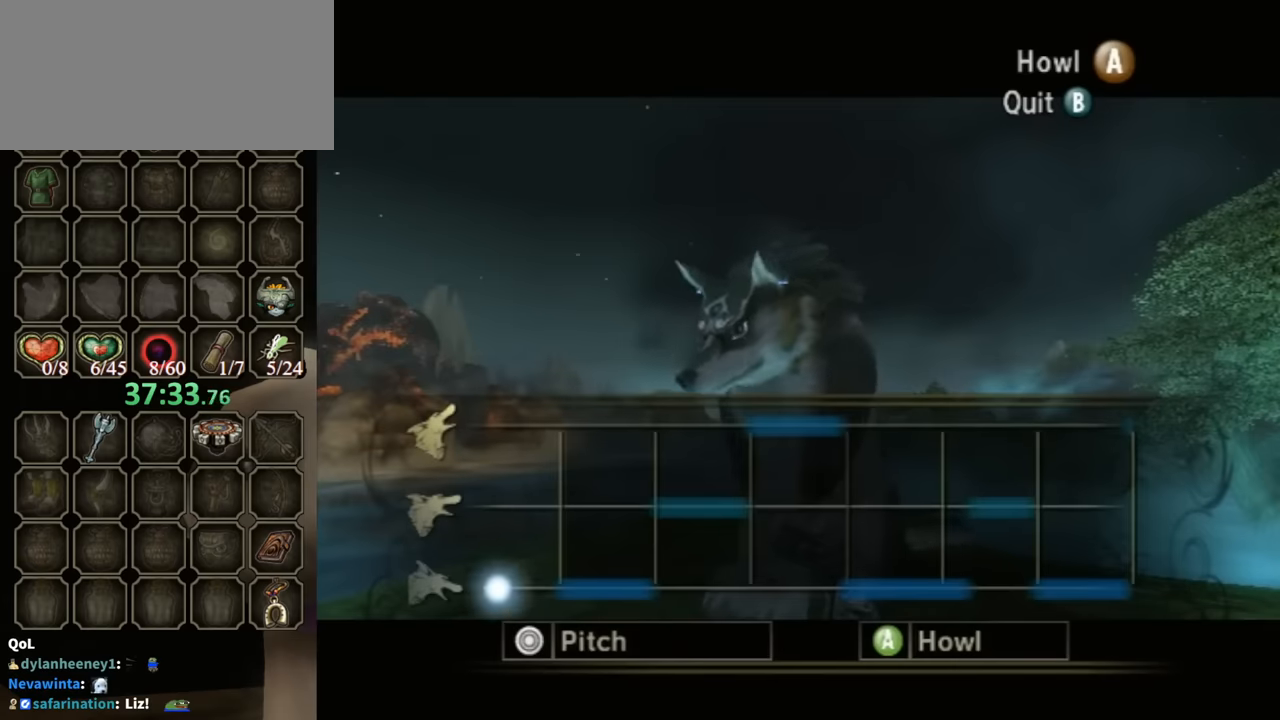
{"buttons": ["A"], "left_stick": "down", "right_stick": "center", "events": []}
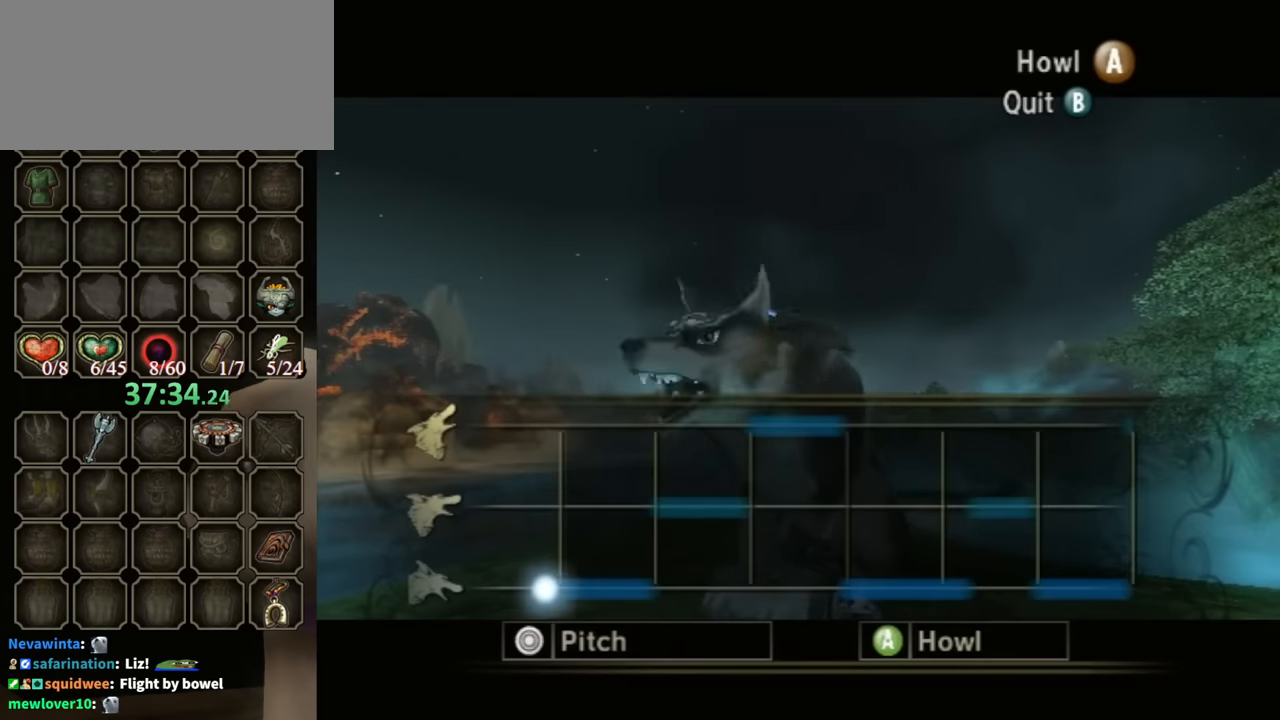
{"buttons": ["A"], "left_stick": "down", "right_stick": "center", "events": []}
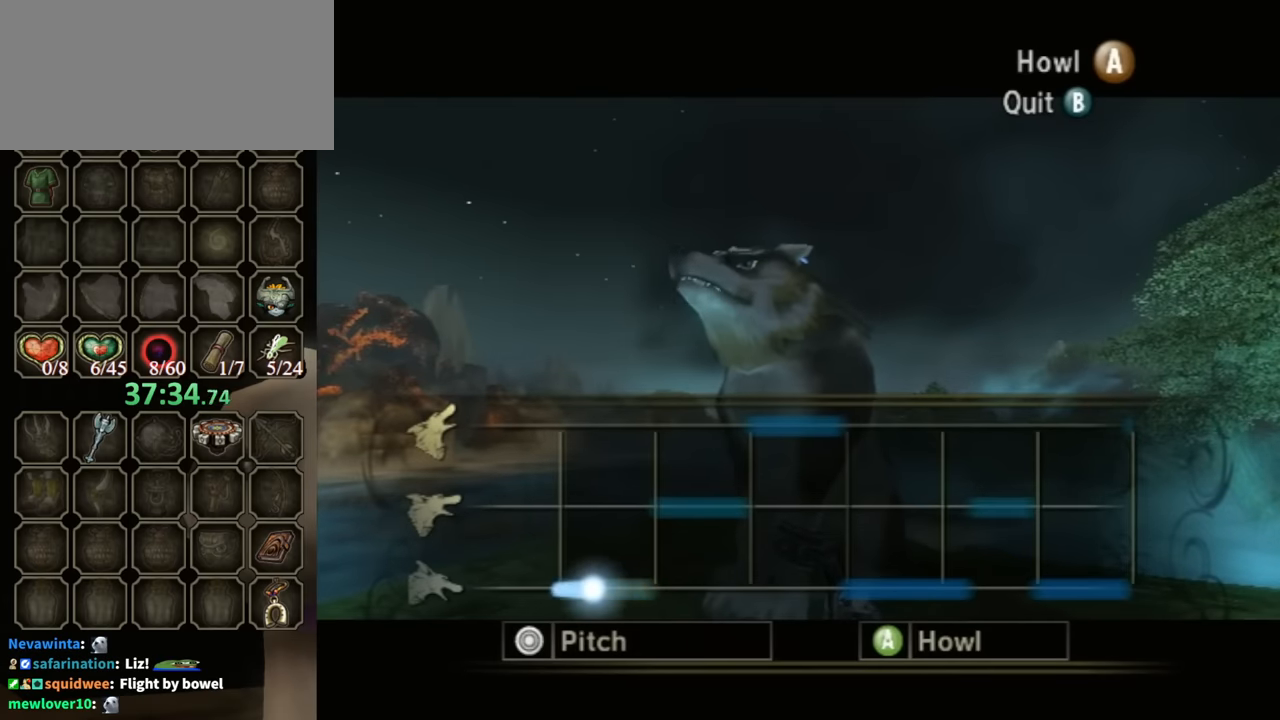
{"buttons": ["A"], "left_stick": "down", "right_stick": "center", "events": []}
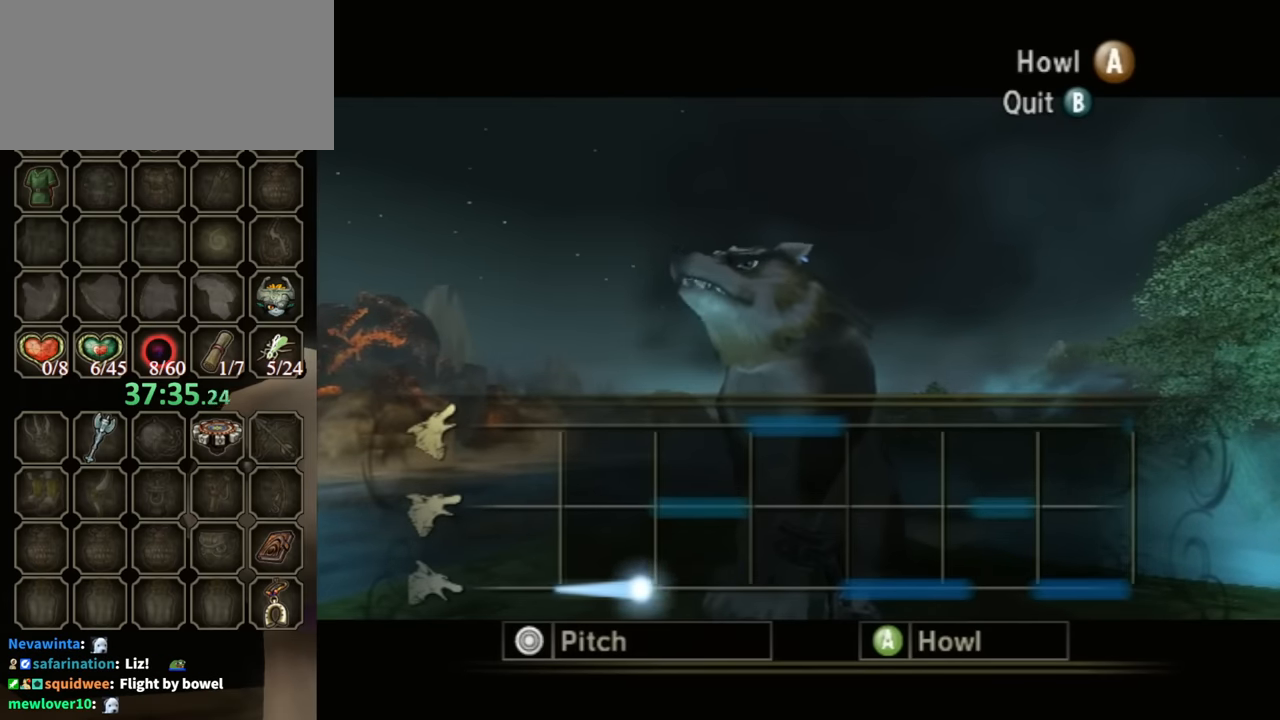
{"buttons": ["A"], "left_stick": "center", "right_stick": "center", "events": [[34, "left_stick", "center"]]}
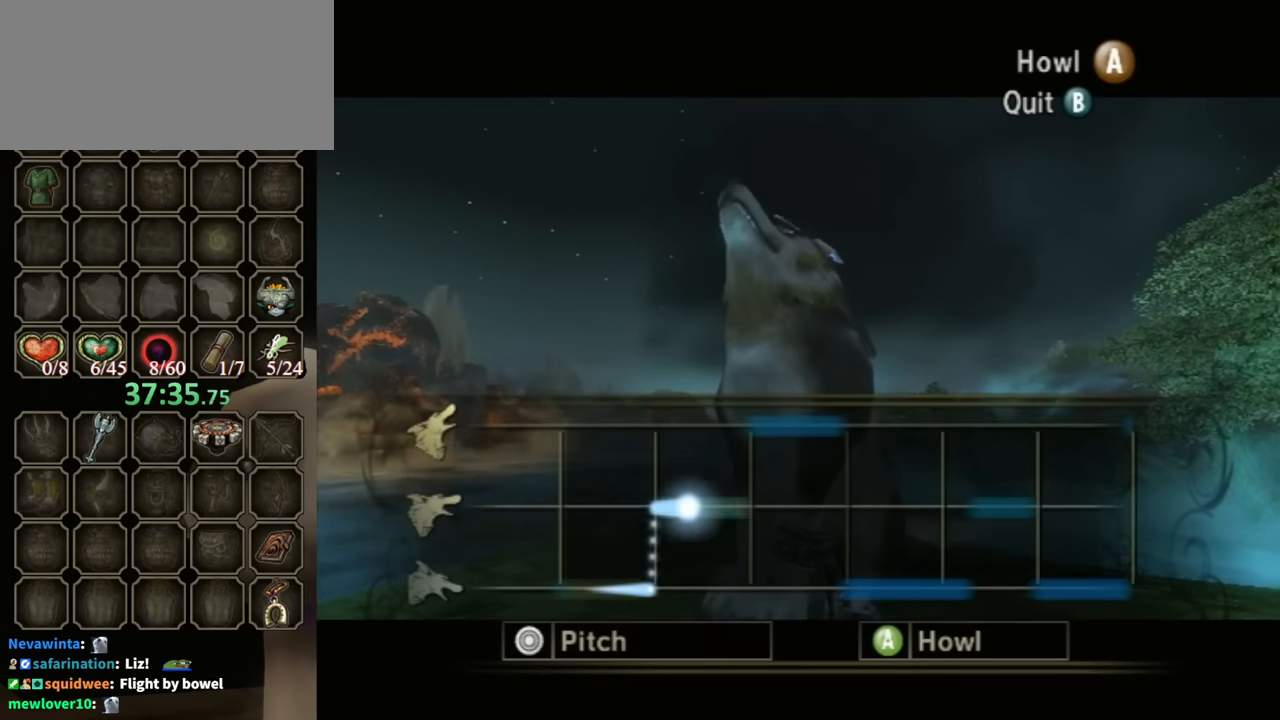
{"buttons": ["A"], "left_stick": "center", "right_stick": "center", "events": []}
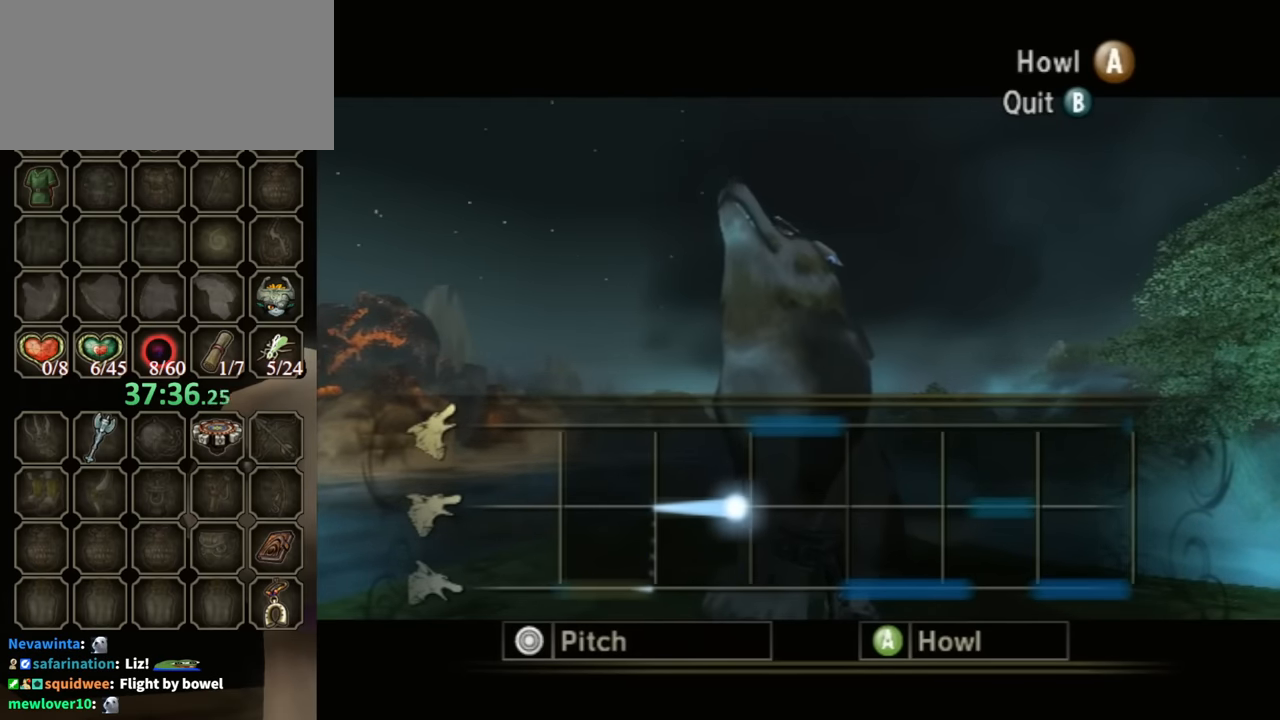
{"buttons": ["A"], "left_stick": "up", "right_stick": "center", "events": [[34, "left_stick", "up"]]}
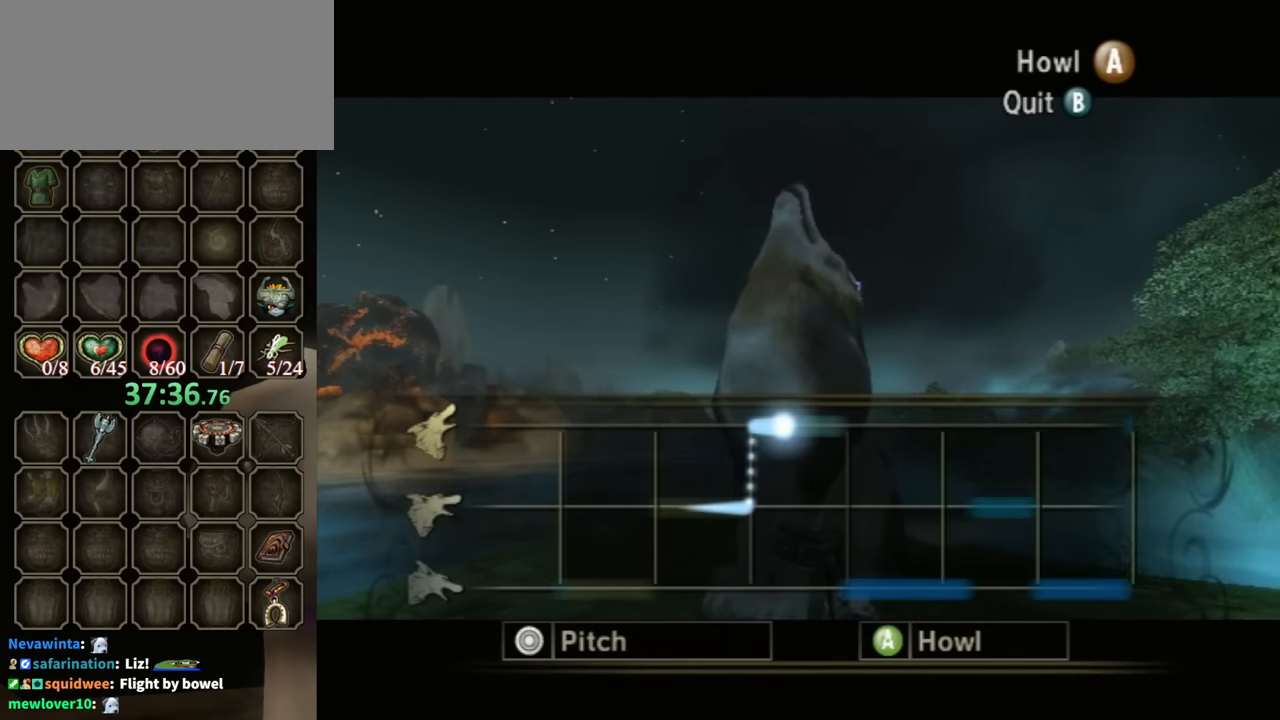
{"buttons": ["A"], "left_stick": "down", "right_stick": "center", "events": [[500, "left_stick", "down"]]}
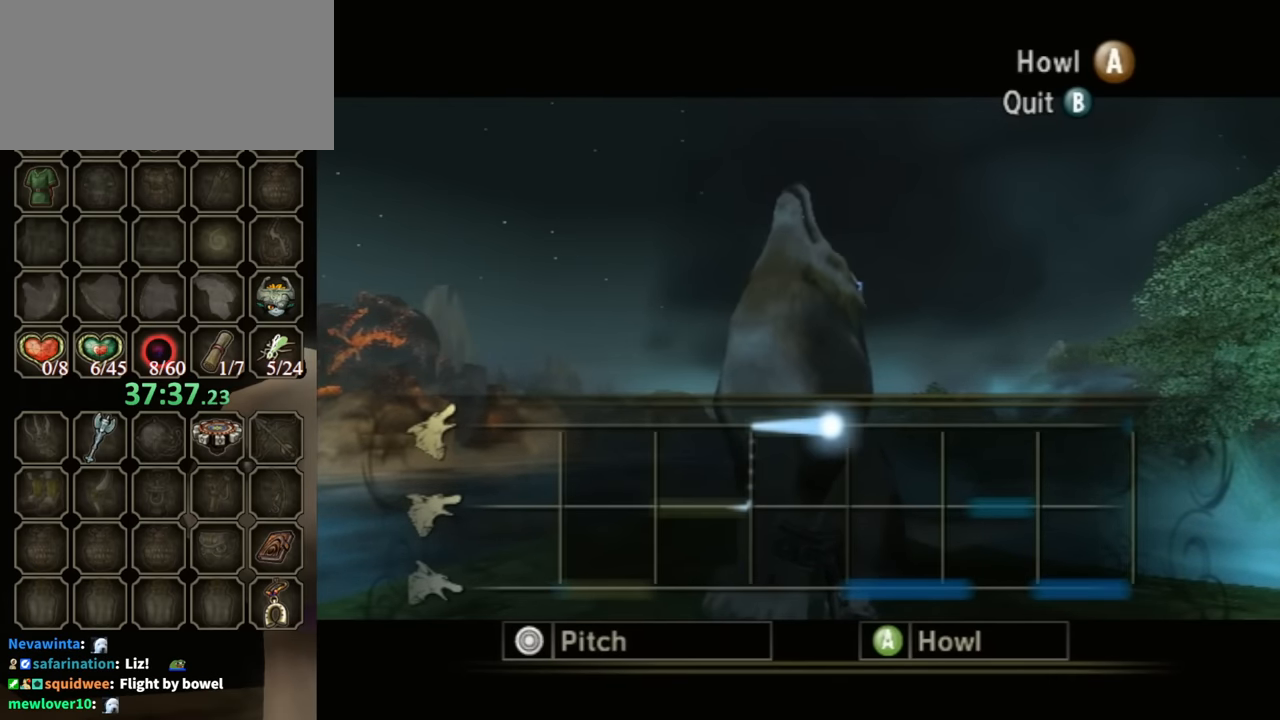
{"buttons": ["A"], "left_stick": "down", "right_stick": "center", "events": []}
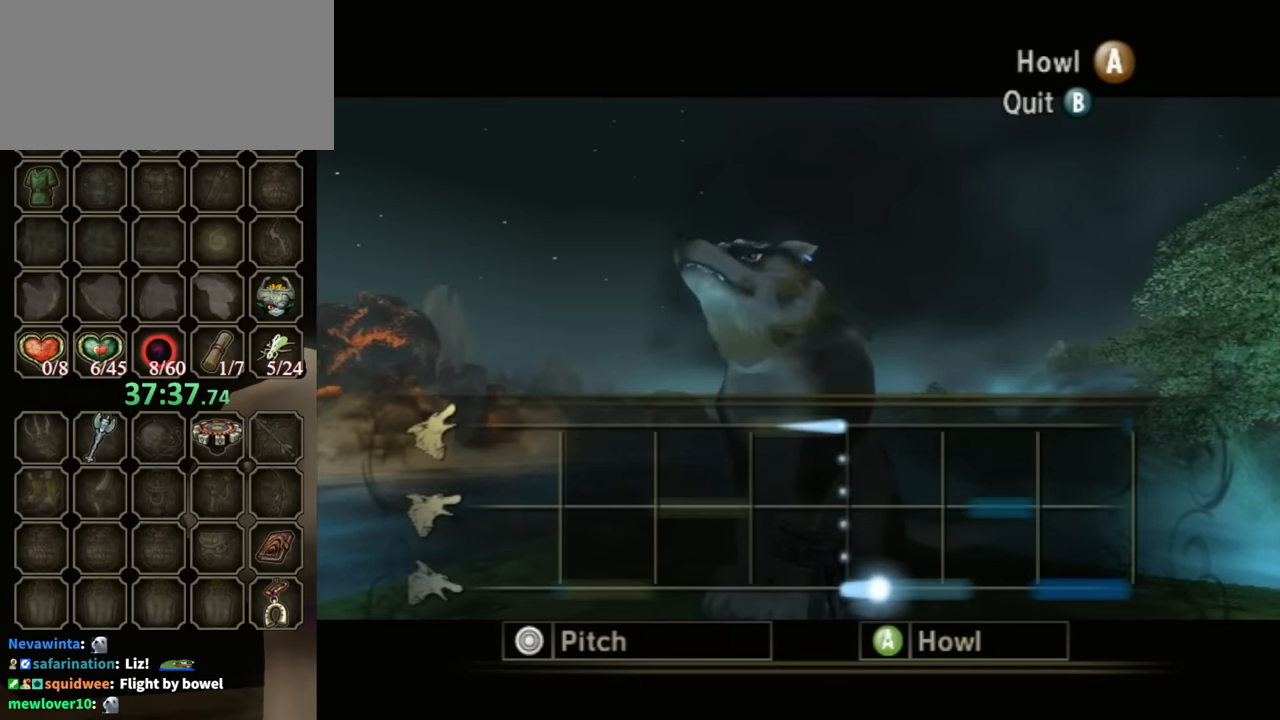
{"buttons": ["A"], "left_stick": "down", "right_stick": "center", "events": []}
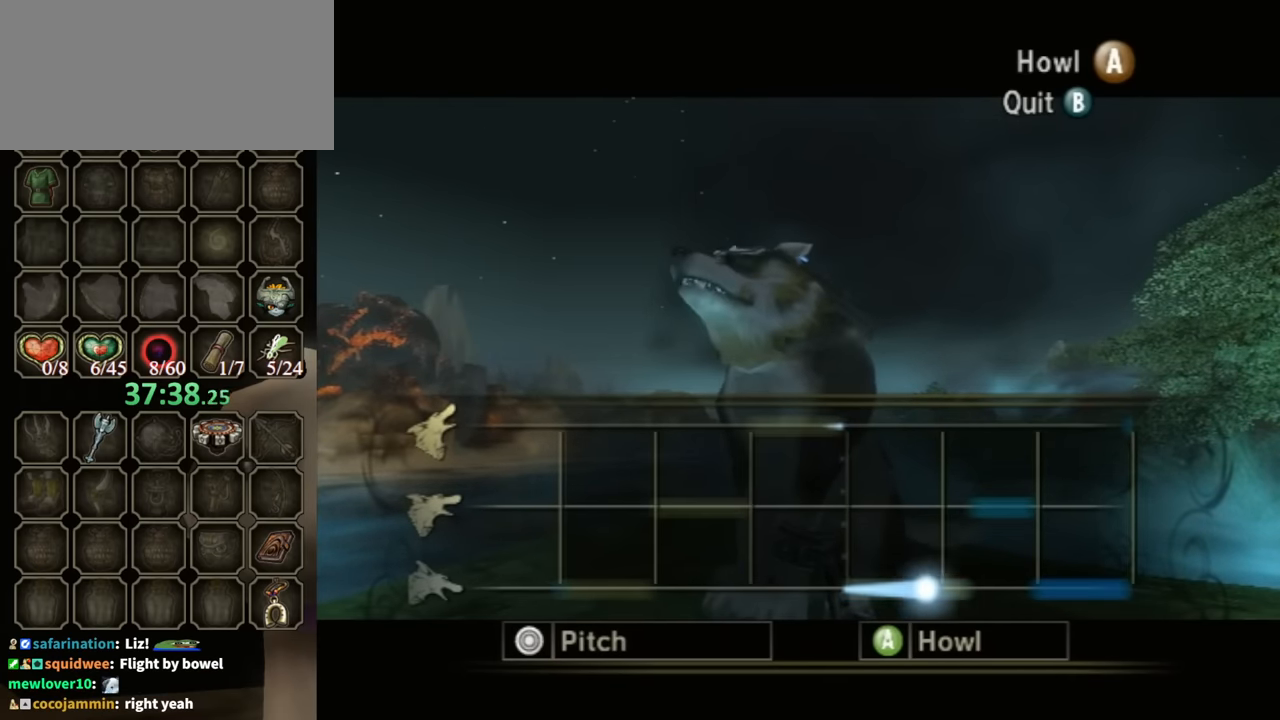
{"buttons": ["A"], "left_stick": "center", "right_stick": "center", "events": [[500, "left_stick", "center"]]}
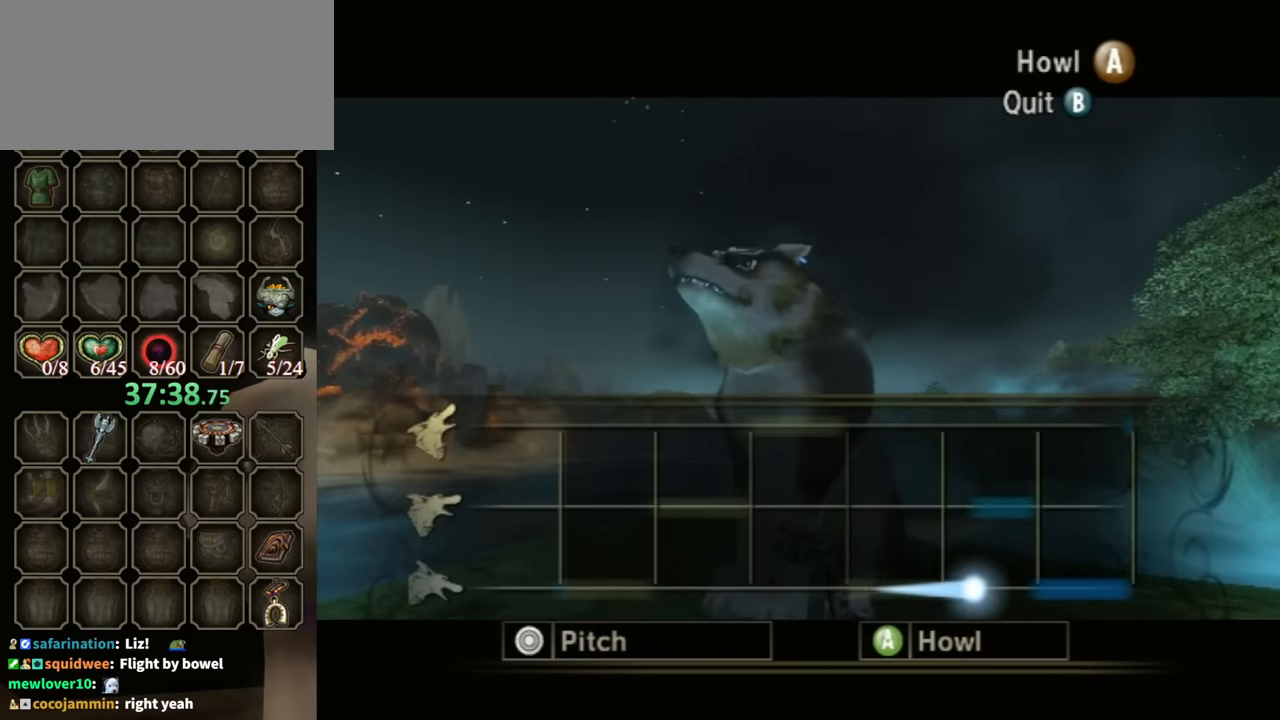
{"buttons": ["A"], "left_stick": "center", "right_stick": "center", "events": []}
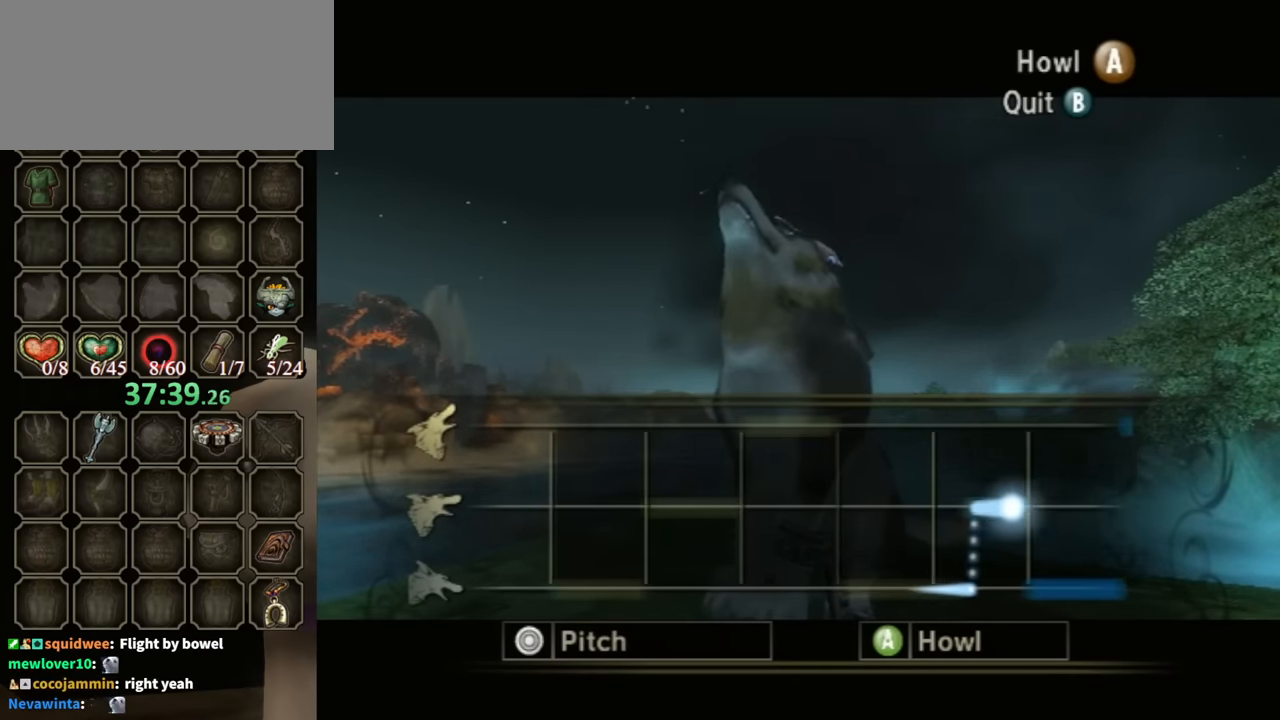
{"buttons": ["A"], "left_stick": "down", "right_stick": "center", "events": [[34, "left_stick", "down"]]}
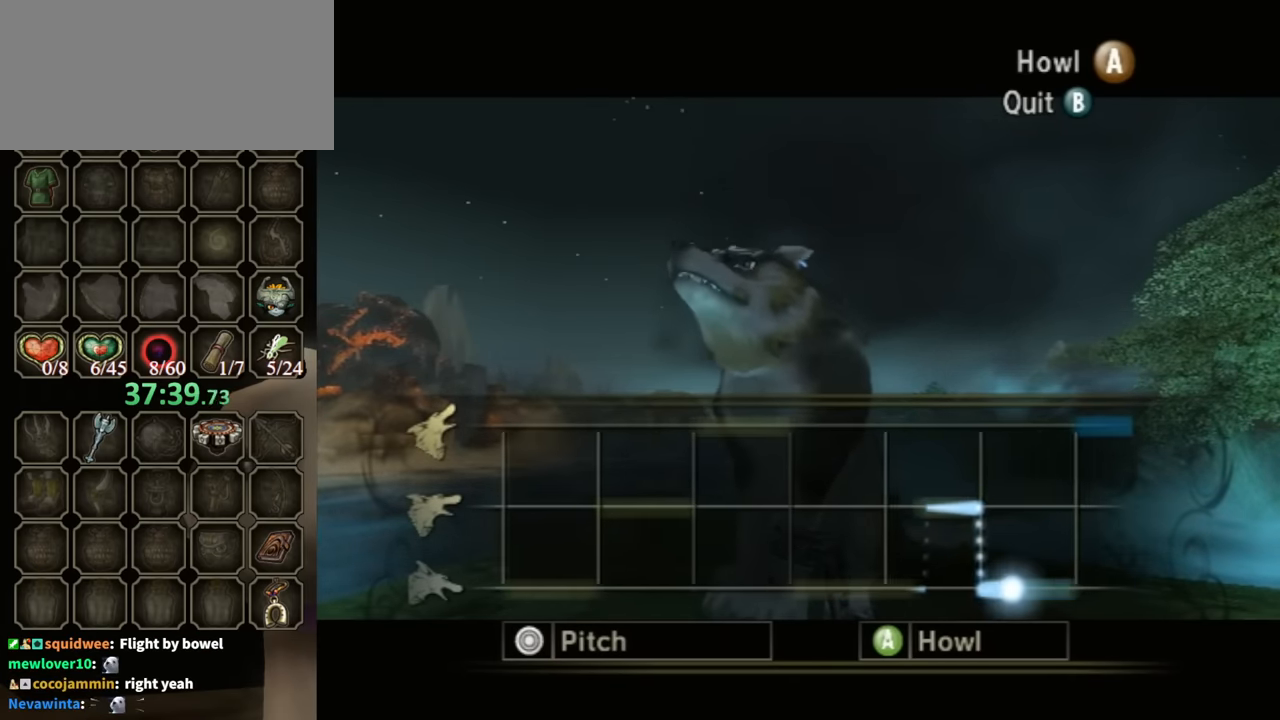
{"buttons": ["A"], "left_stick": "down", "right_stick": "center", "events": []}
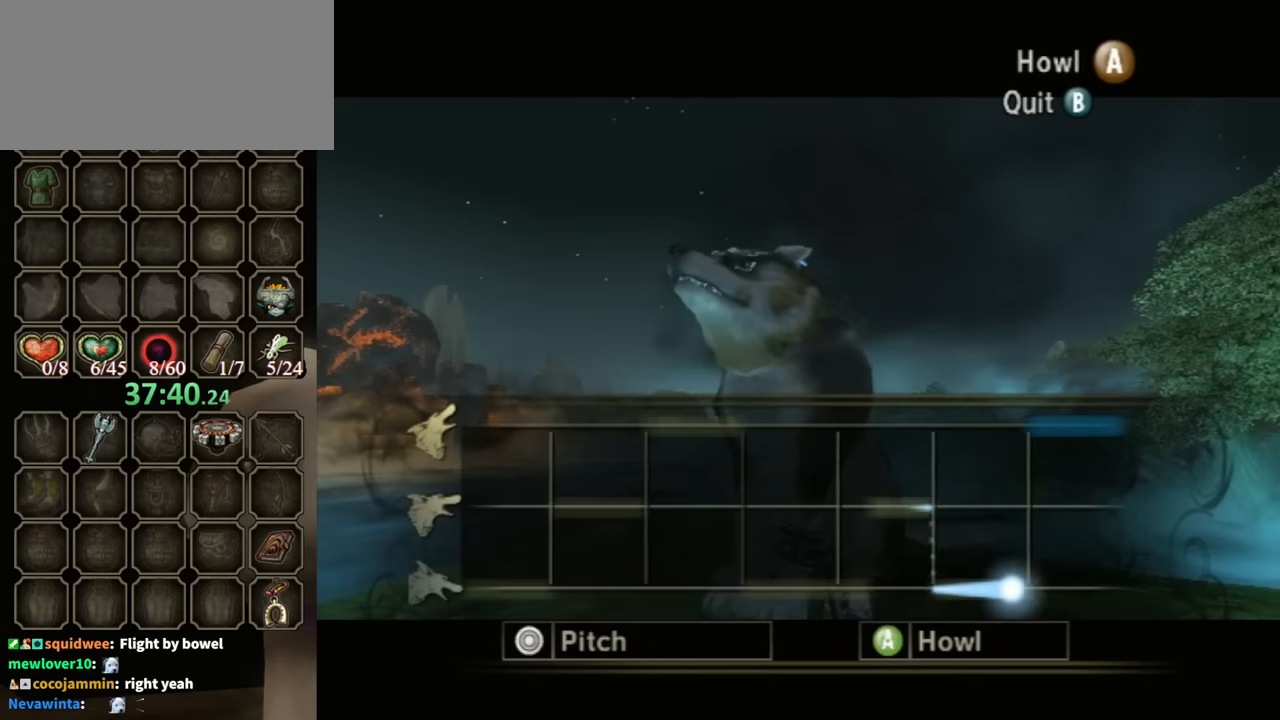
{"buttons": ["A"], "left_stick": "up", "right_stick": "center", "events": [[34, "left_stick", "up"]]}
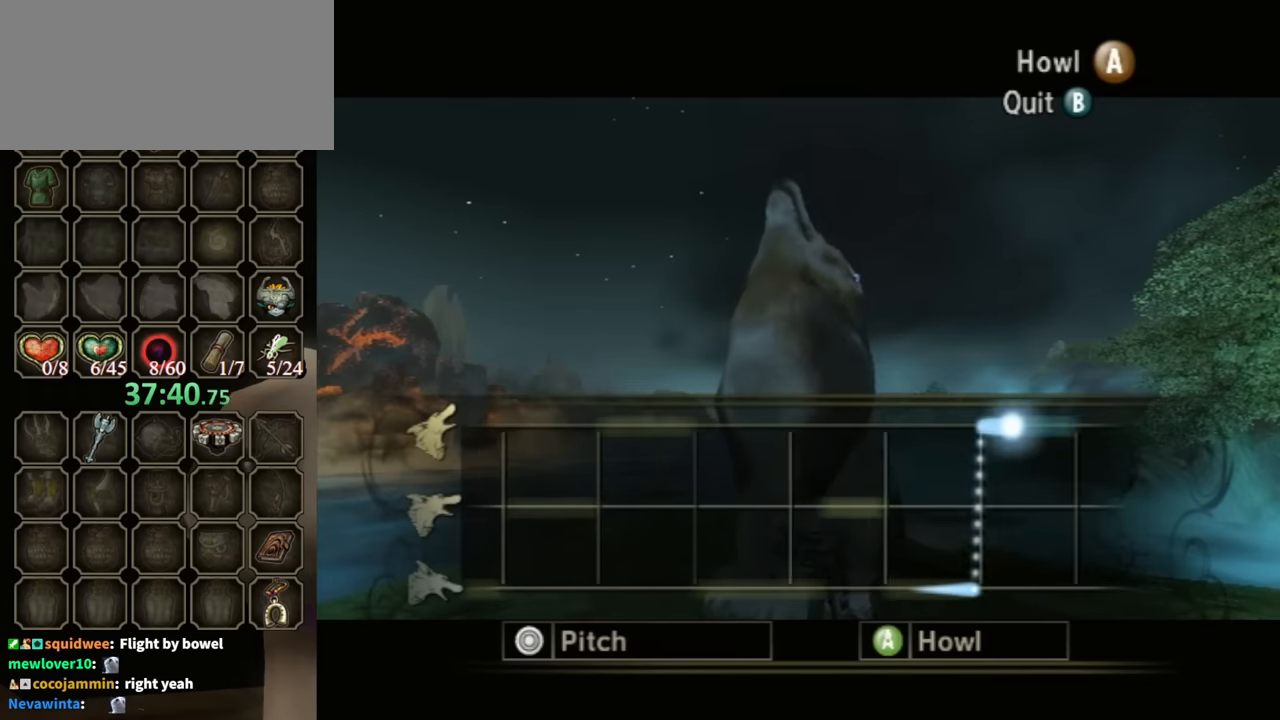
{"buttons": ["A"], "left_stick": "up", "right_stick": "center", "events": []}
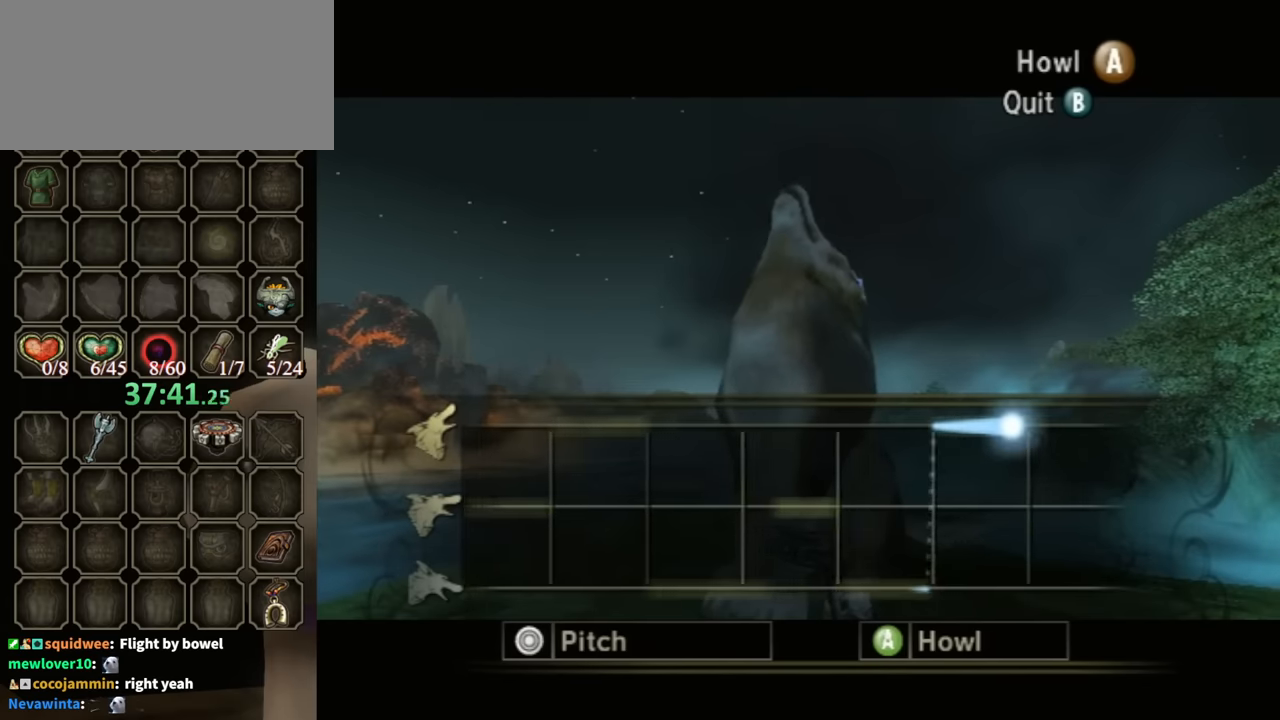
{"buttons": ["A"], "left_stick": "up", "right_stick": "center", "events": []}
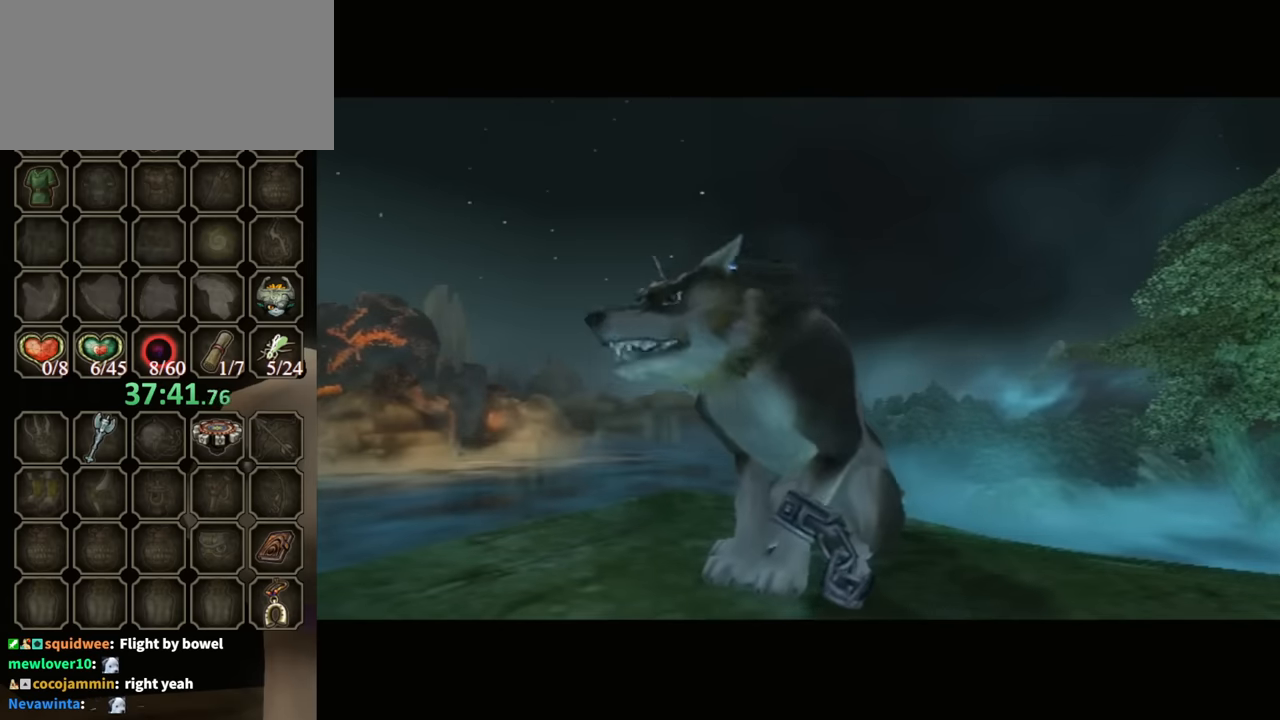
{"buttons": [], "left_stick": "up", "right_stick": "center", "events": [[467, "A", "up"]]}
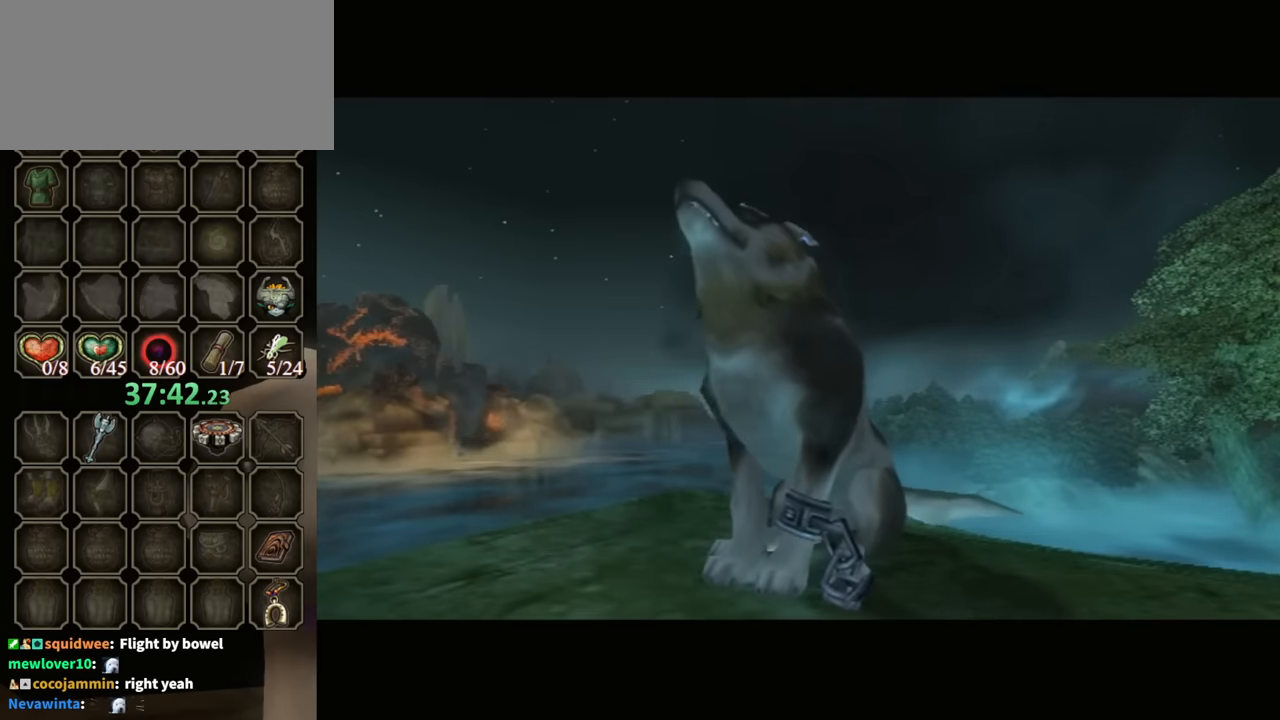
{"buttons": [], "left_stick": "center", "right_stick": "center", "events": [[34, "left_stick", "center"]]}